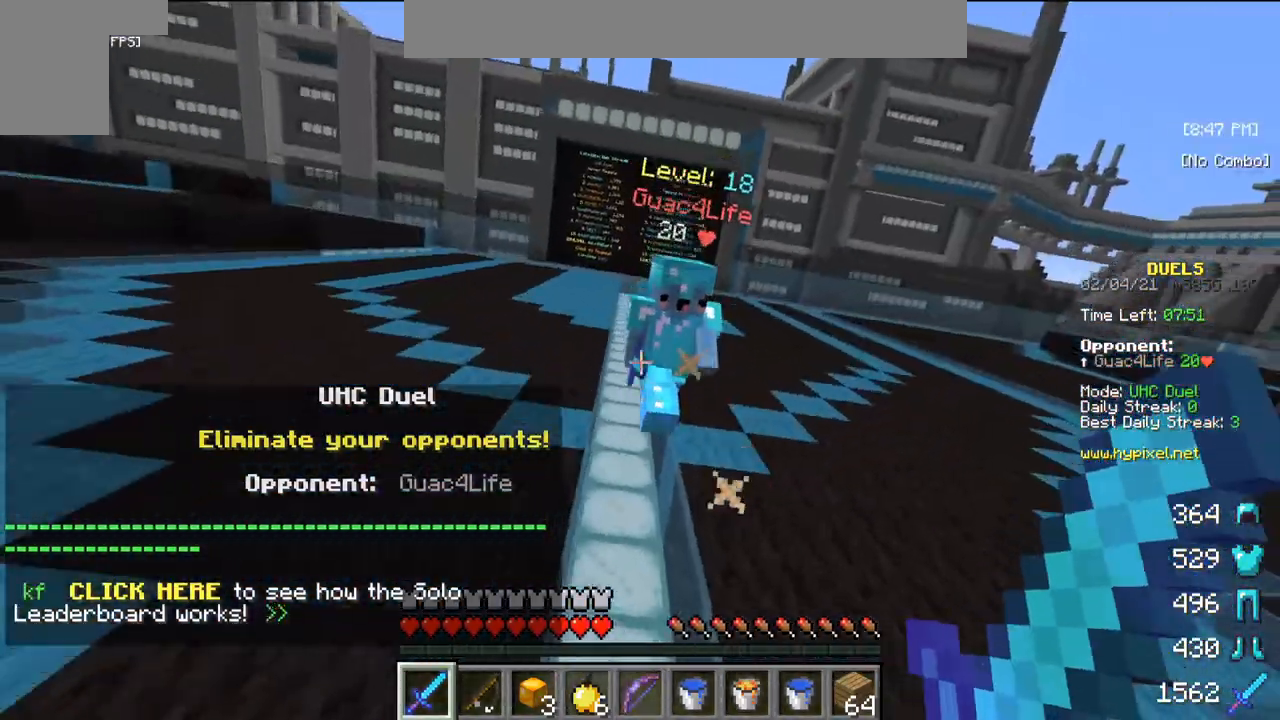
Gameplay with keyboard and mouse; each line is a JSON object with the keys and mouse buttons held at the frame after it. "events" lists presses ("down") and releases ("up") of "a", "d", "s", "w", "mouse_left" and "mouse_right" between this image and that frame as [ms after this image, input, new state], when the widget could be followed in between. "mouse_left", "mouse_right" = the "left", "right" buttons of the "mouse" list. No other keys are recorded. Fast repeated clicks can show as one long hold. Mouse movement is not recorded.
{"keys": ["w"], "mouse": ["left"], "events": []}
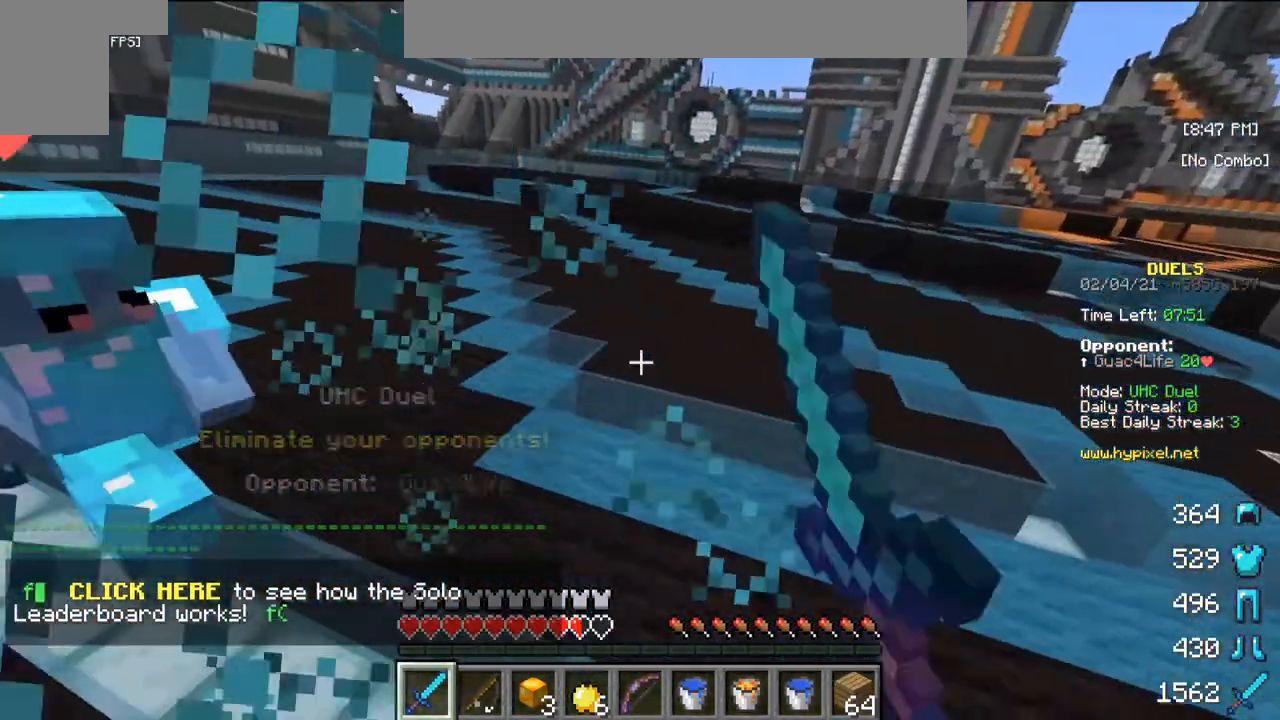
{"keys": ["w"], "mouse": ["left"], "events": [[117, "mouse_left", "up"], [183, "mouse_left", "down"]]}
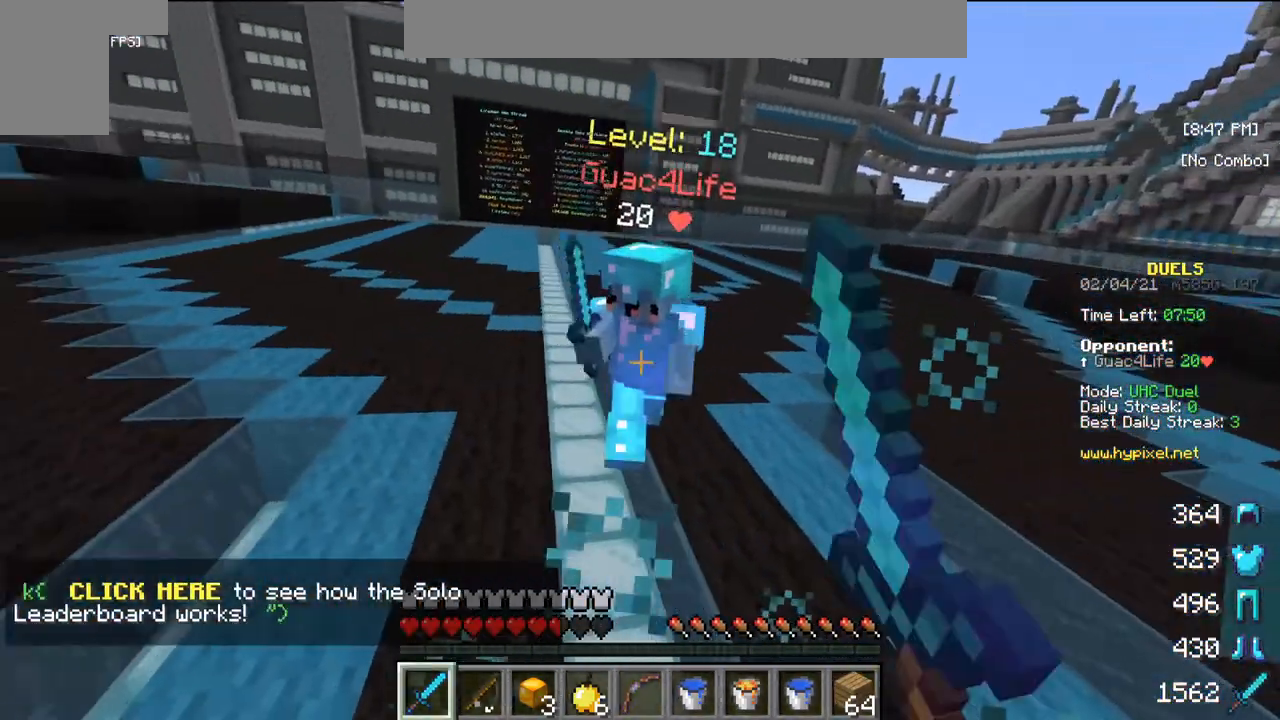
{"keys": ["w"], "mouse": ["left"], "events": [[150, "mouse_left", "up"], [183, "mouse_left", "down"], [350, "mouse_left", "up"], [400, "mouse_left", "down"]]}
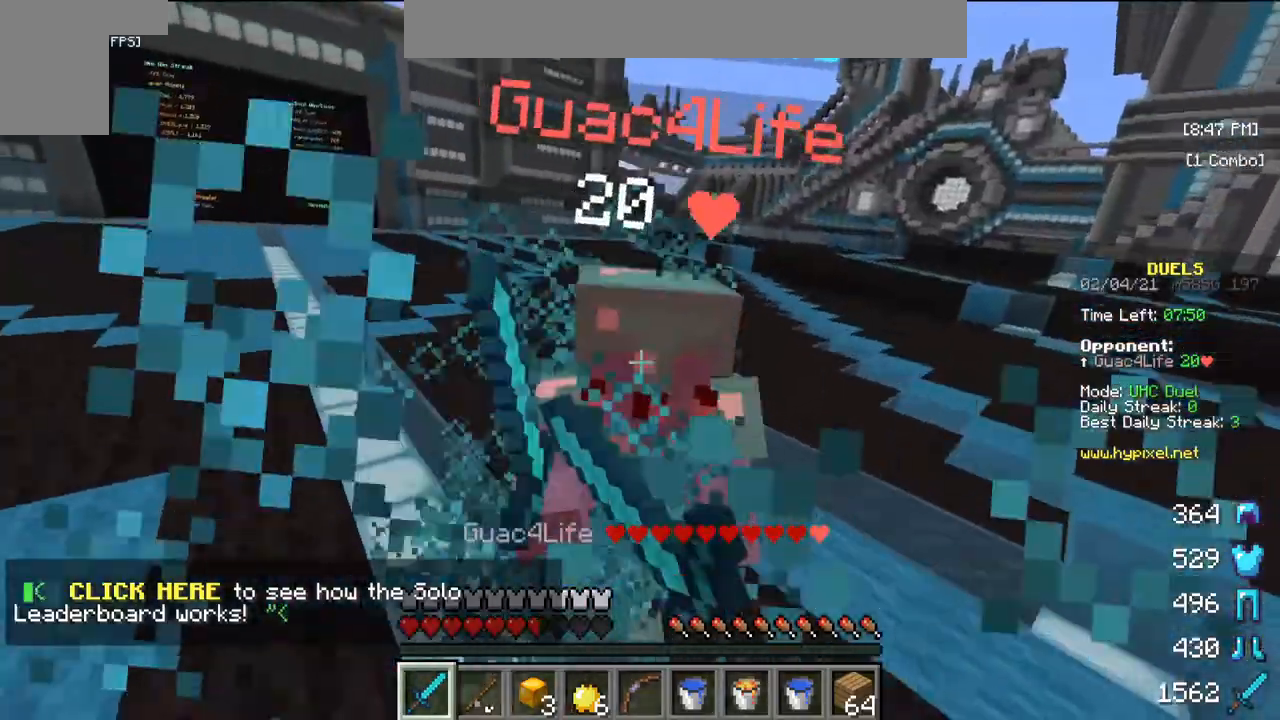
{"keys": ["w"], "mouse": ["left", "right"], "events": [[100, "mouse_left", "up"], [167, "mouse_left", "down"], [383, "mouse_right", "down"]]}
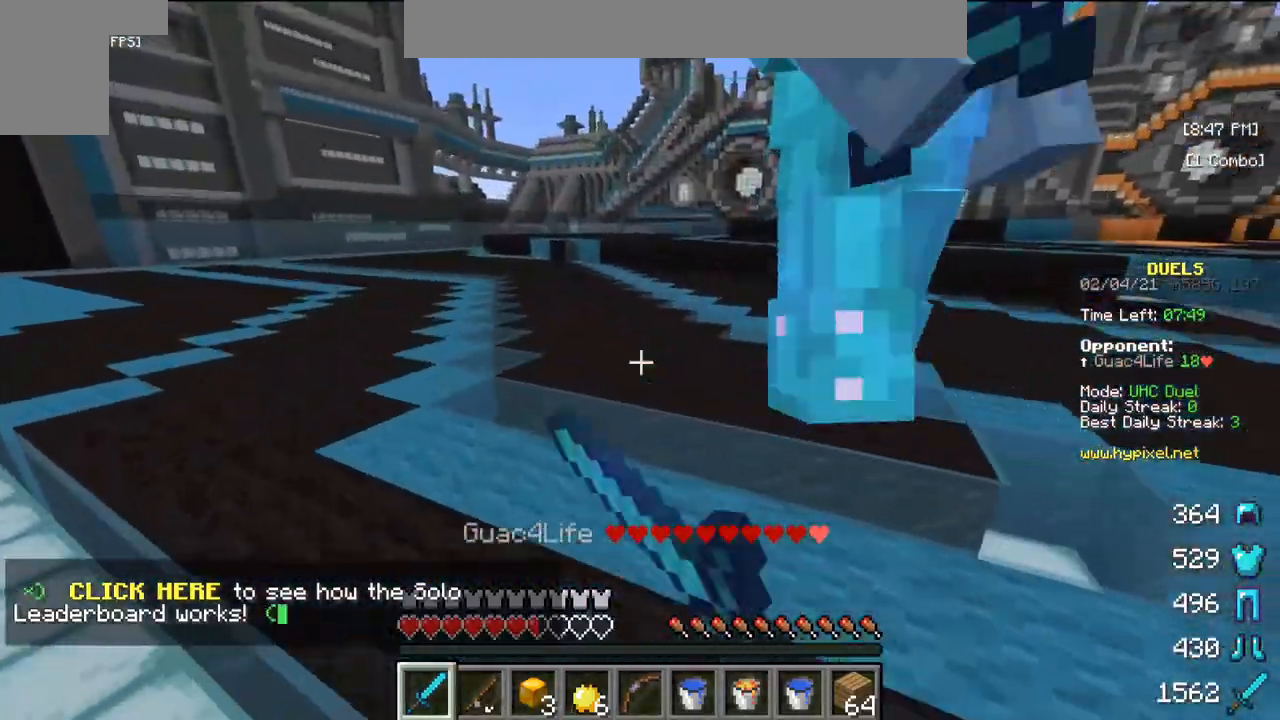
{"keys": ["w"], "mouse": ["left"], "events": [[33, "mouse_right", "up"], [250, "mouse_left", "up"], [333, "mouse_left", "down"]]}
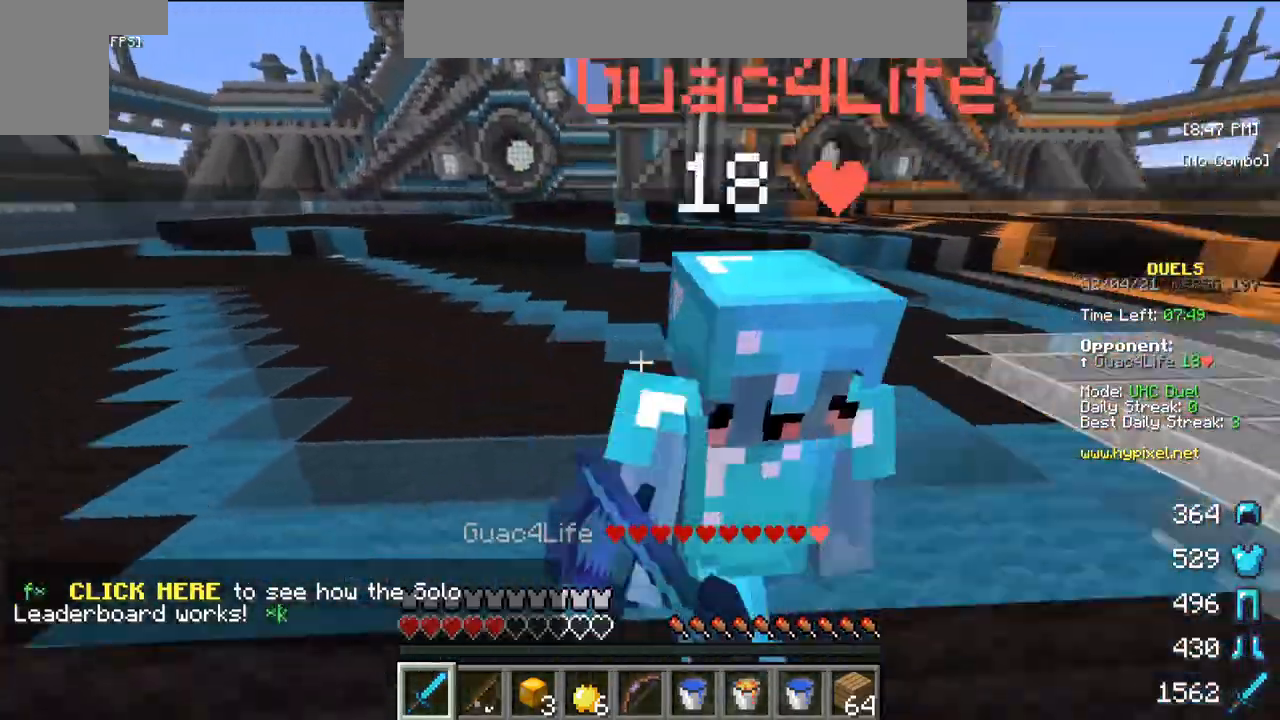
{"keys": [], "mouse": [], "events": [[467, "mouse_left", "up"], [500, "w", "up"]]}
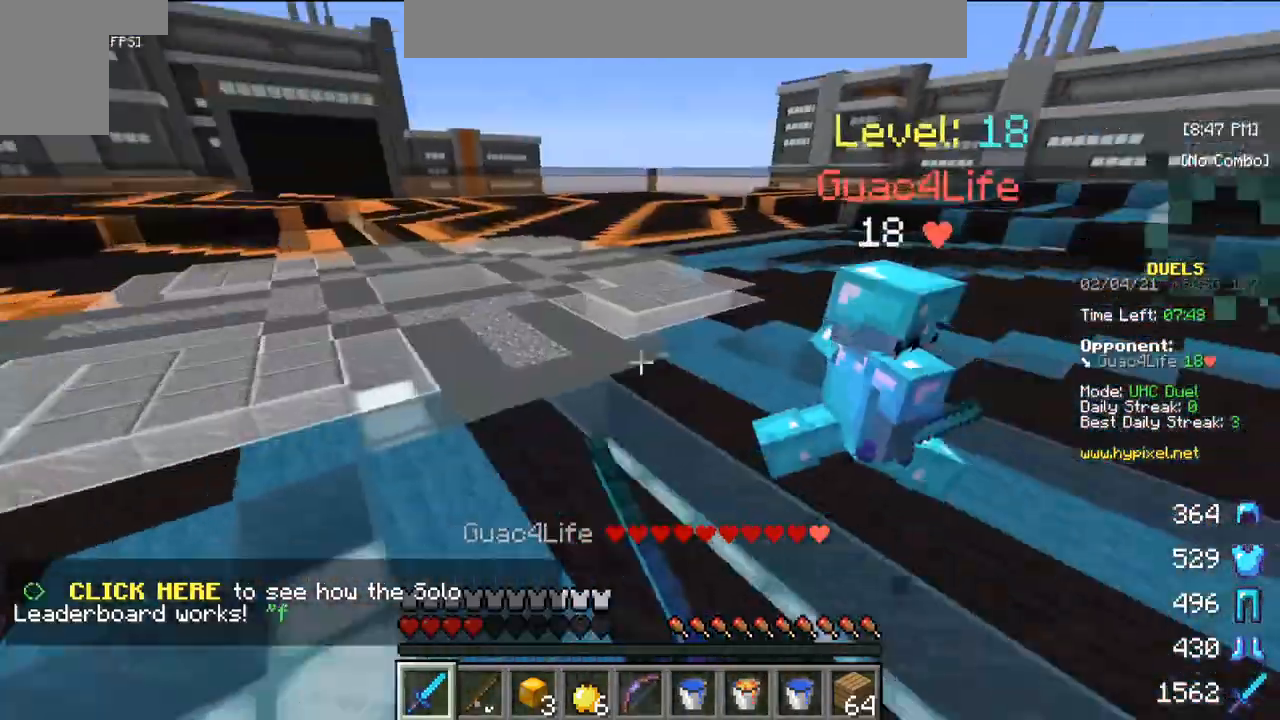
{"keys": ["w"], "mouse": ["left"], "events": [[17, "mouse_left", "down"], [183, "mouse_left", "up"], [233, "mouse_left", "down"], [250, "w", "down"], [417, "mouse_left", "up"], [467, "mouse_left", "down"]]}
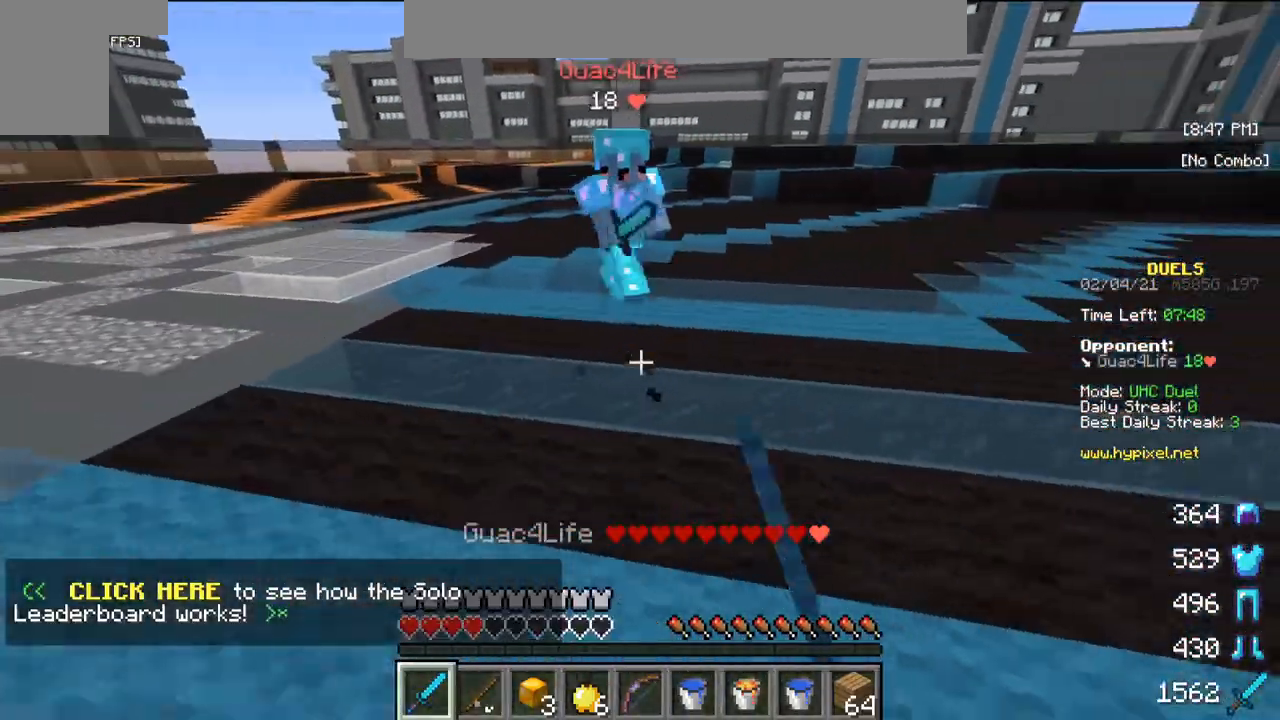
{"keys": ["w"], "mouse": [], "events": [[183, "mouse_left", "up"], [283, "mouse_left", "down"], [483, "mouse_left", "up"]]}
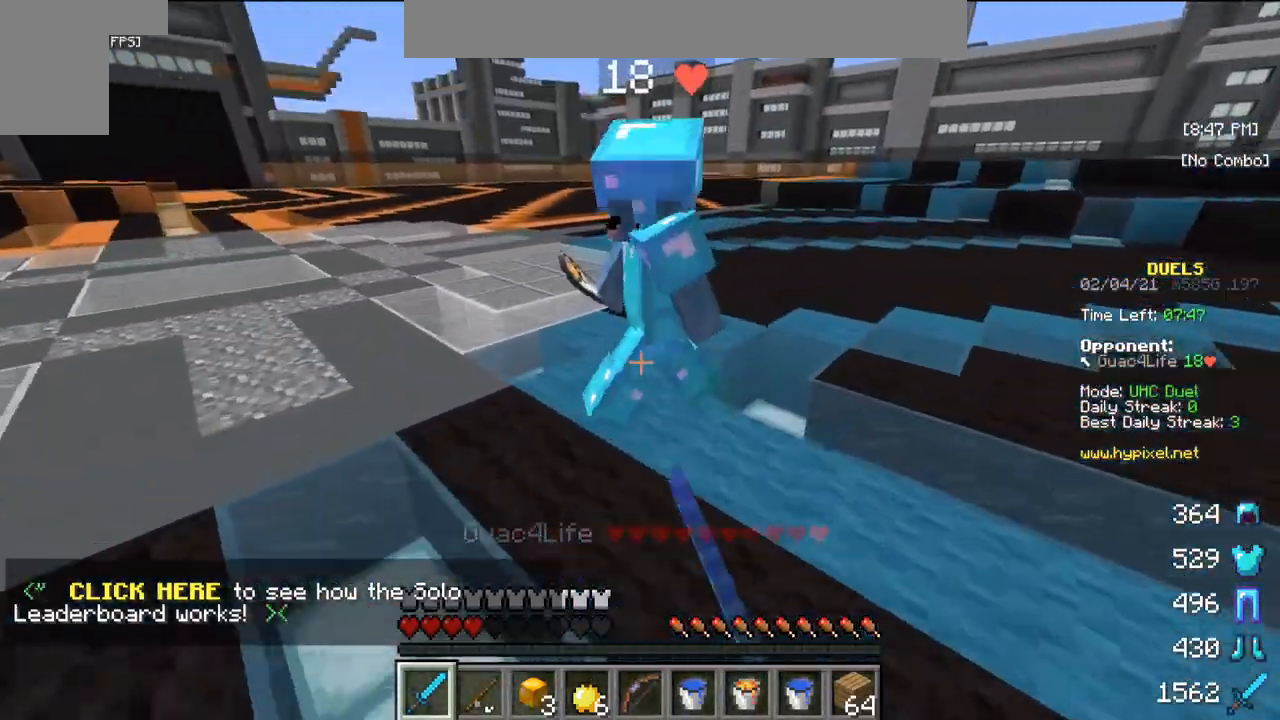
{"keys": [], "mouse": [], "events": [[33, "mouse_left", "down"], [217, "mouse_left", "up"], [267, "mouse_left", "down"], [450, "mouse_left", "up"], [483, "w", "up"]]}
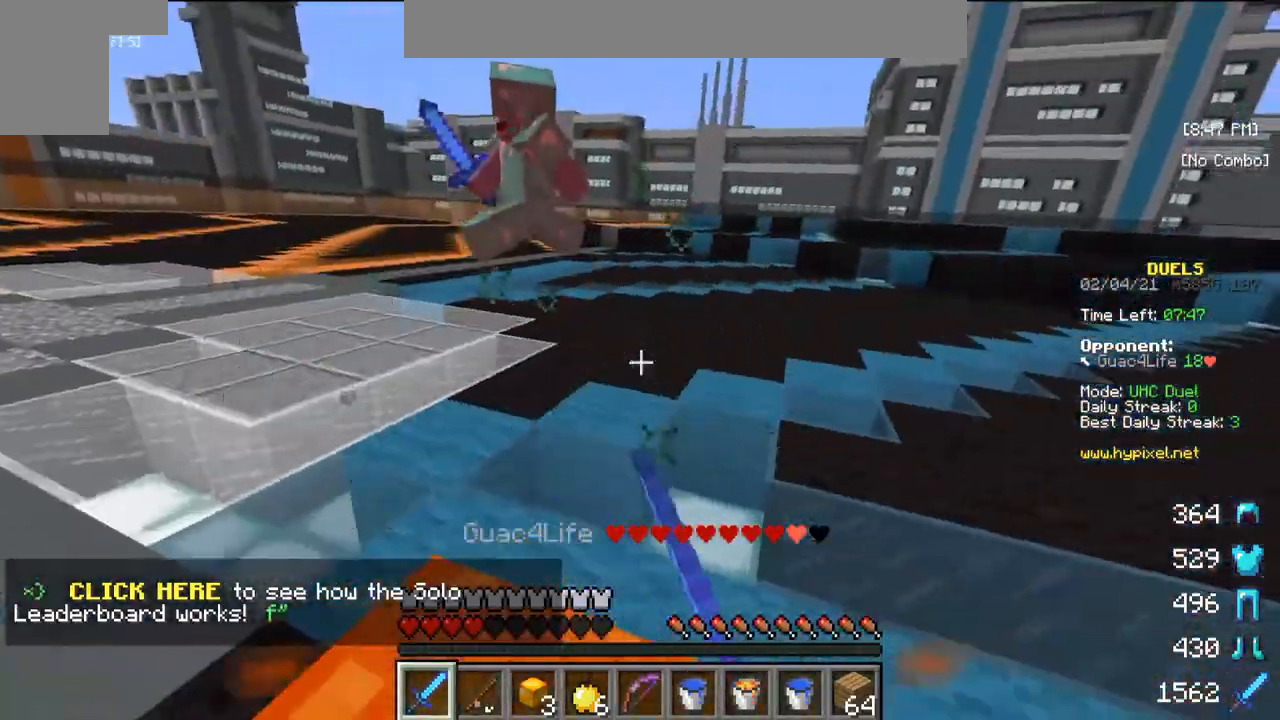
{"keys": ["s"], "mouse": [], "events": [[50, "mouse_left", "down"], [100, "s", "down"], [217, "mouse_left", "up"]]}
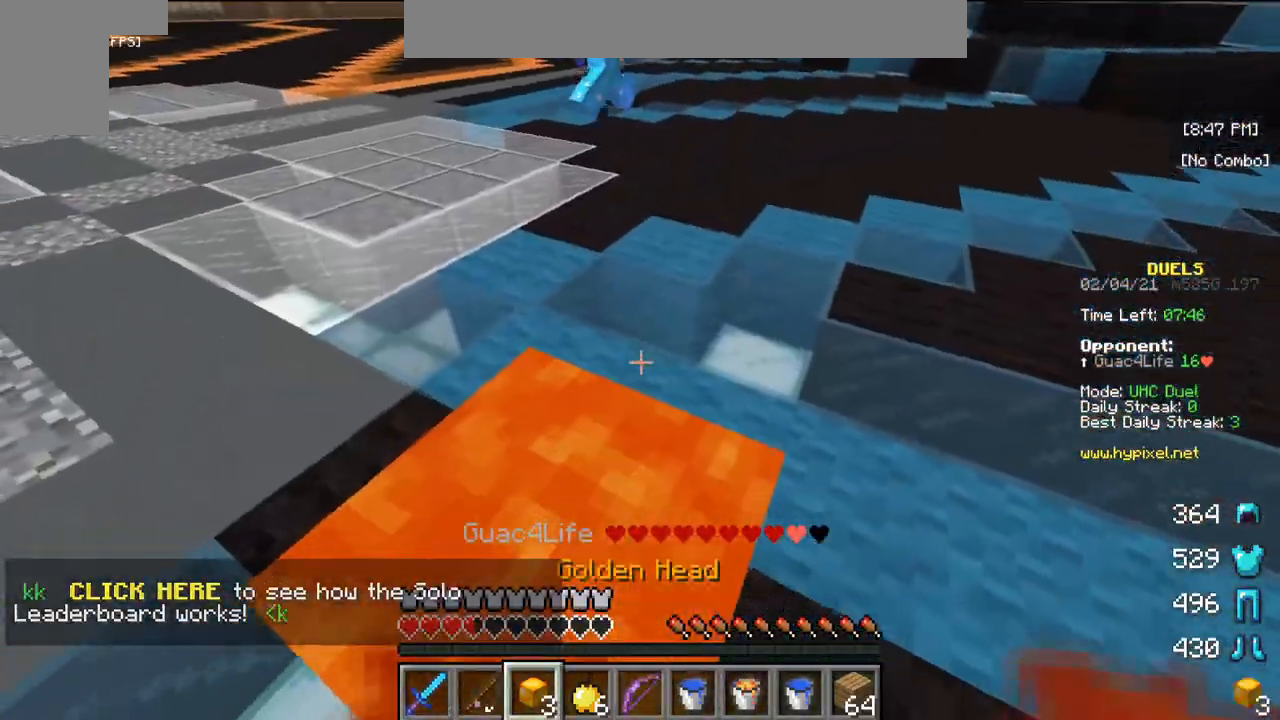
{"keys": ["s"], "mouse": [], "events": []}
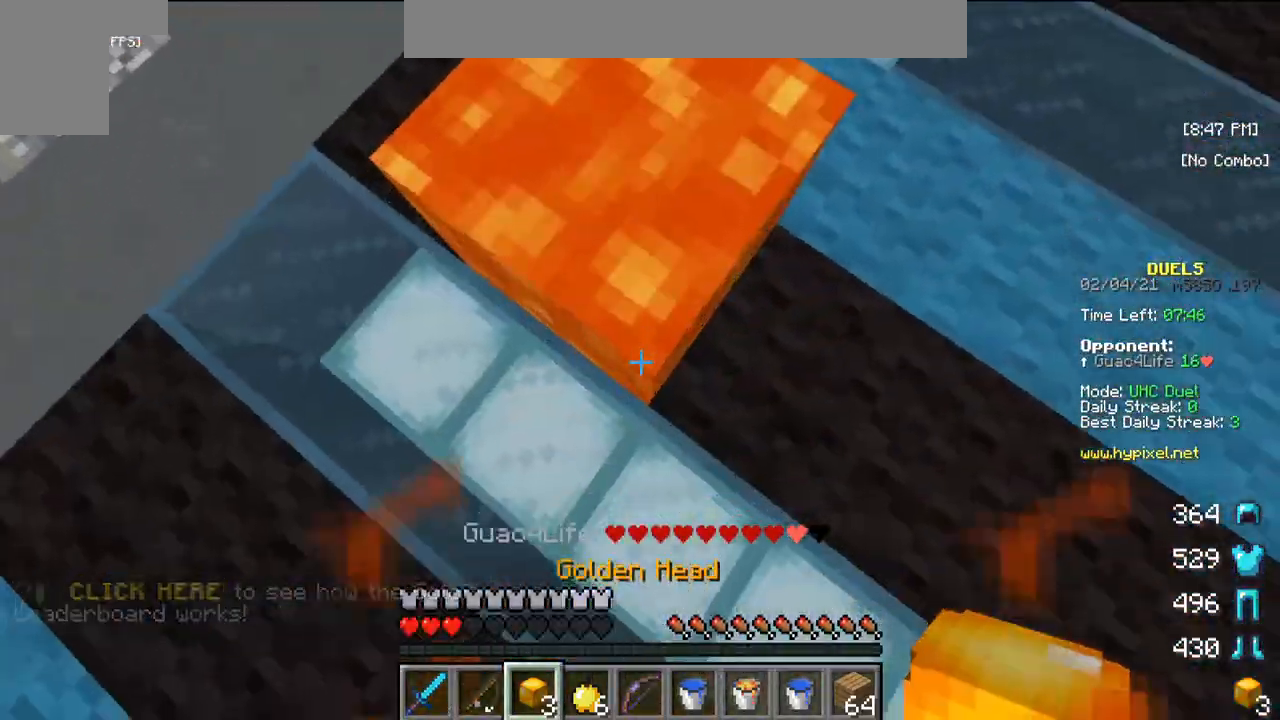
{"keys": ["s"], "mouse": [], "events": [[183, "mouse_right", "down"], [350, "mouse_right", "up"]]}
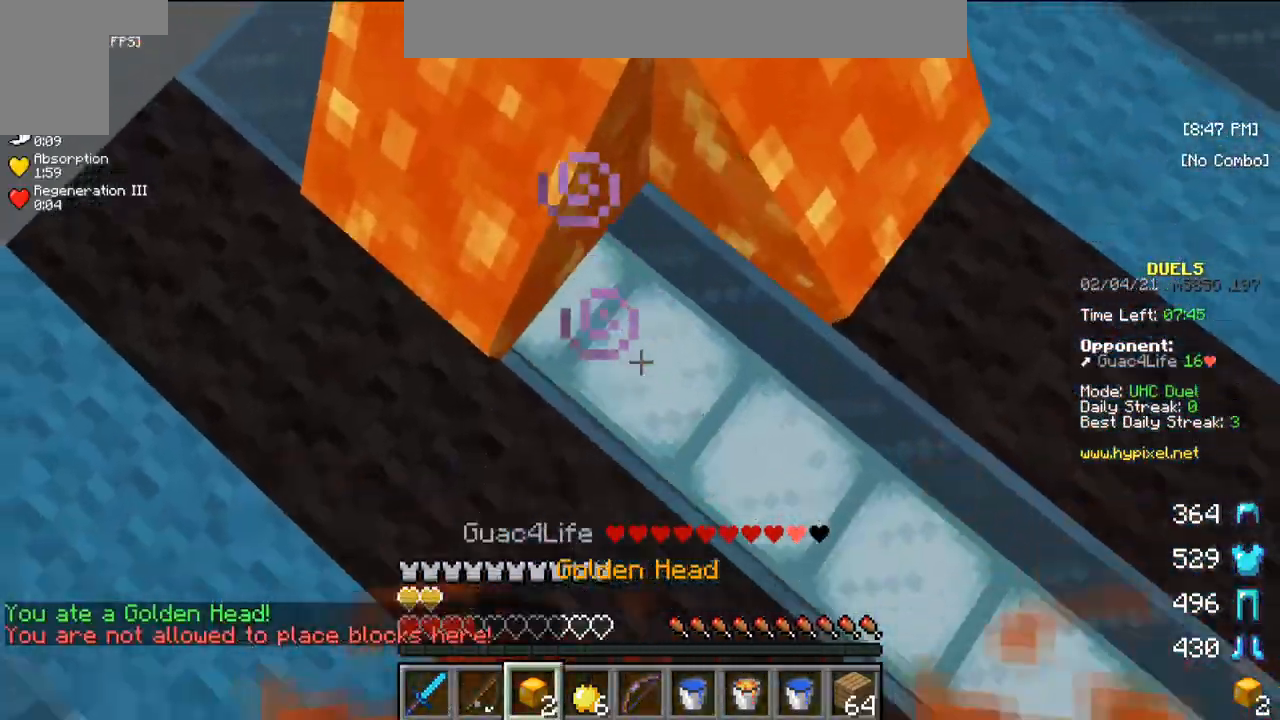
{"keys": [], "mouse": [], "events": [[467, "s", "up"]]}
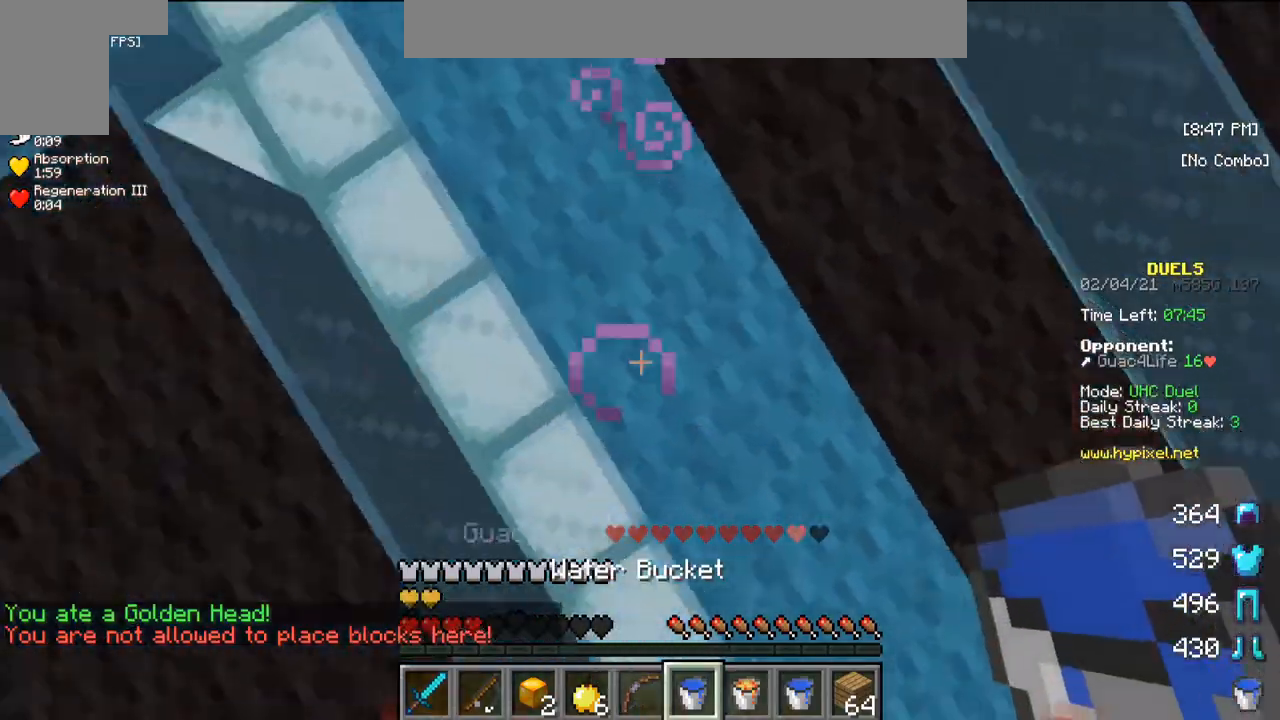
{"keys": ["s"], "mouse": [], "events": [[33, "mouse_right", "down"], [400, "s", "down"], [417, "mouse_right", "up"]]}
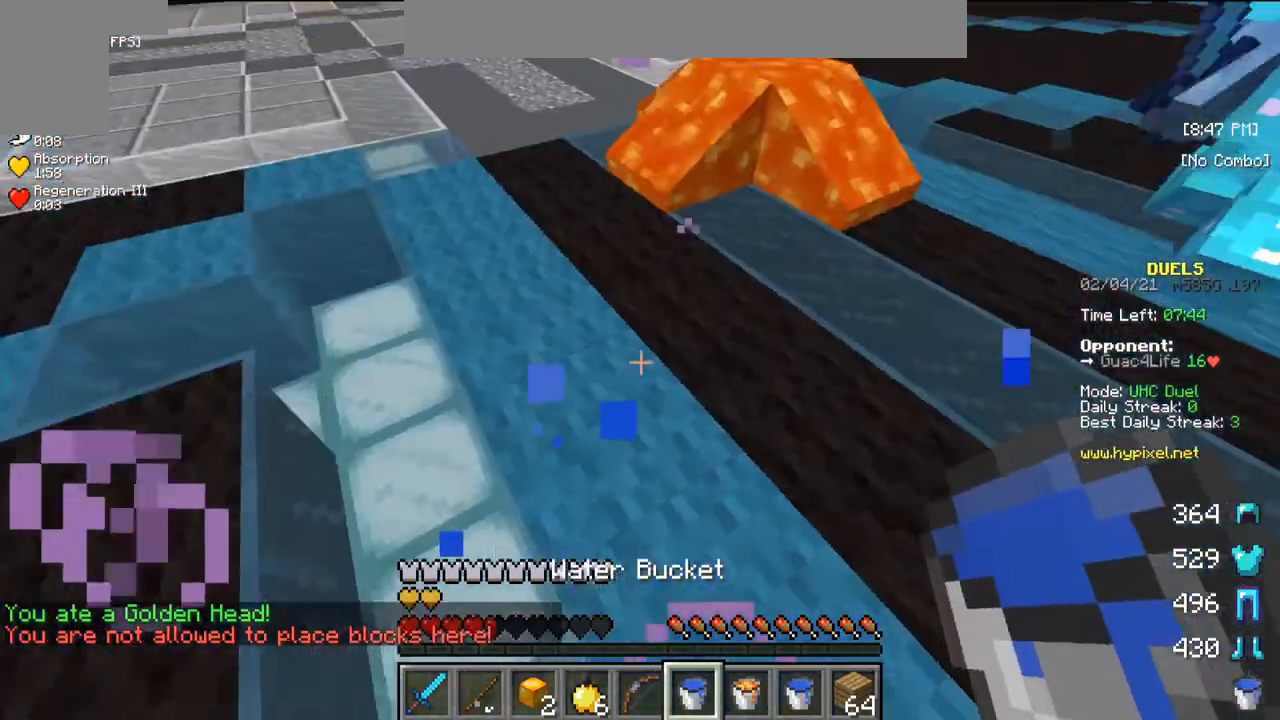
{"keys": ["s"], "mouse": [], "events": []}
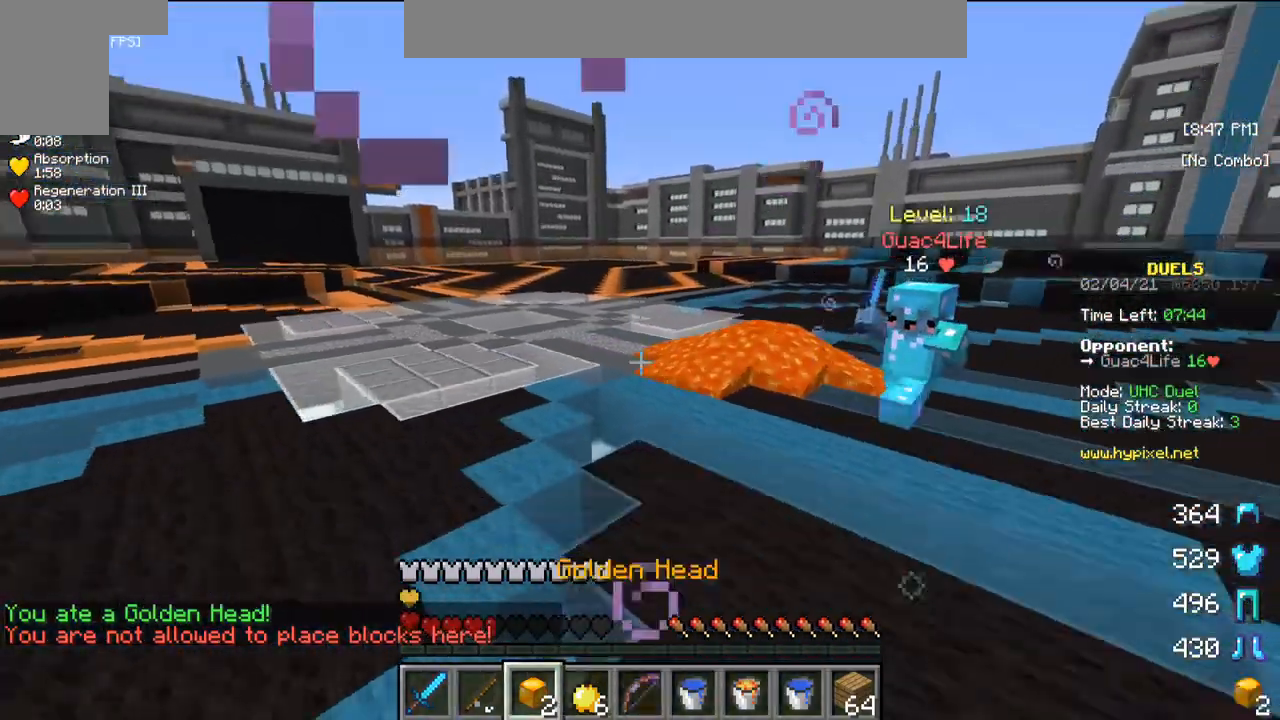
{"keys": ["s"], "mouse": [], "events": []}
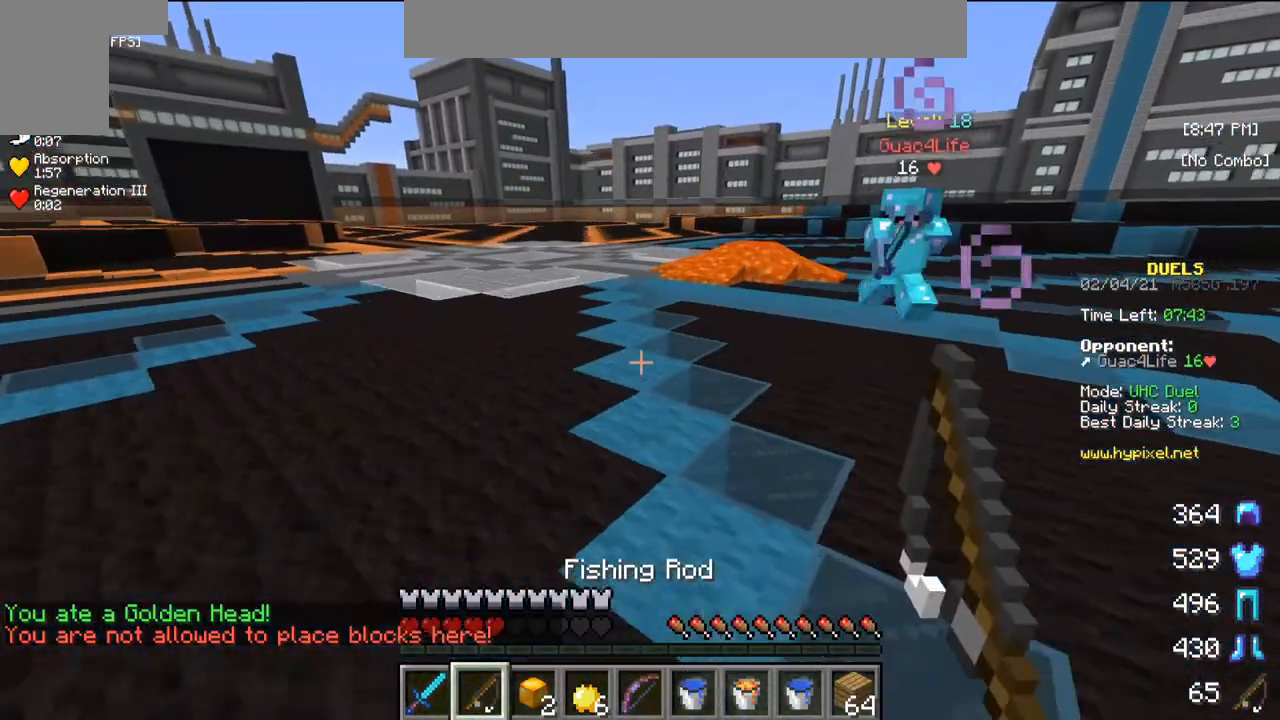
{"keys": ["s"], "mouse": [], "events": []}
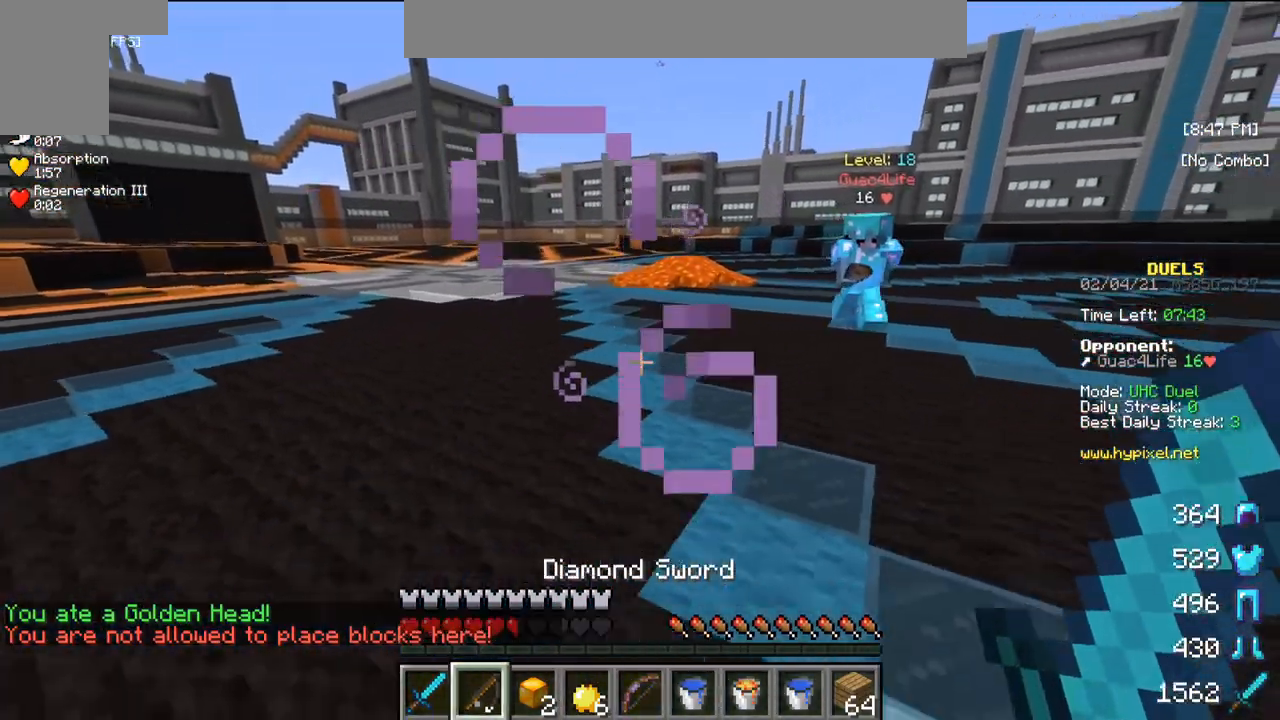
{"keys": ["s"], "mouse": [], "events": []}
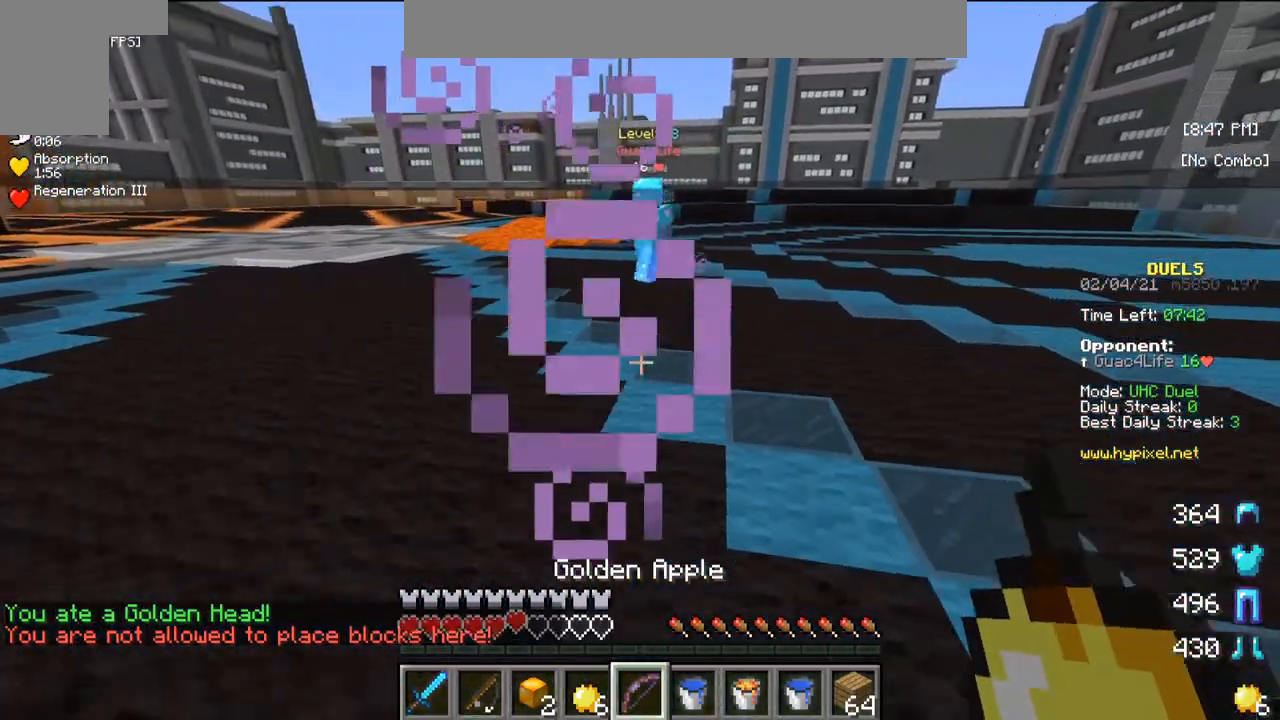
{"keys": ["s"], "mouse": [], "events": []}
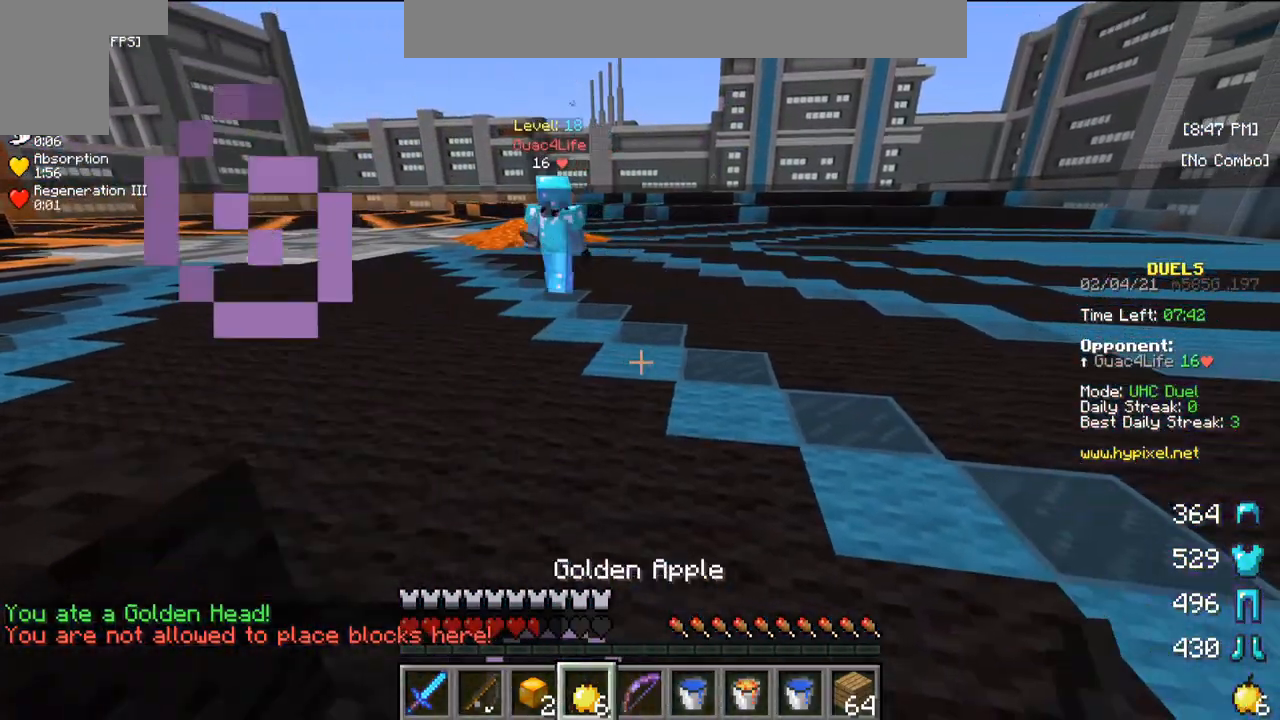
{"keys": ["s"], "mouse": [], "events": []}
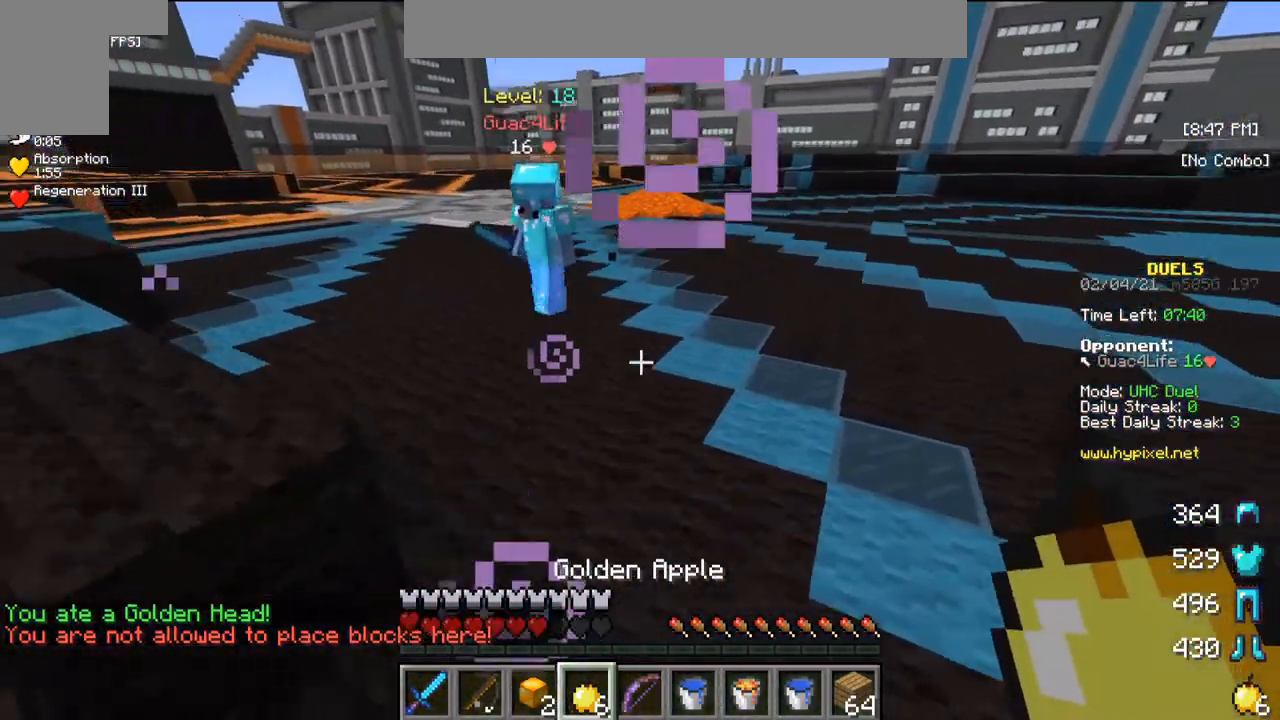
{"keys": ["s"], "mouse": [], "events": []}
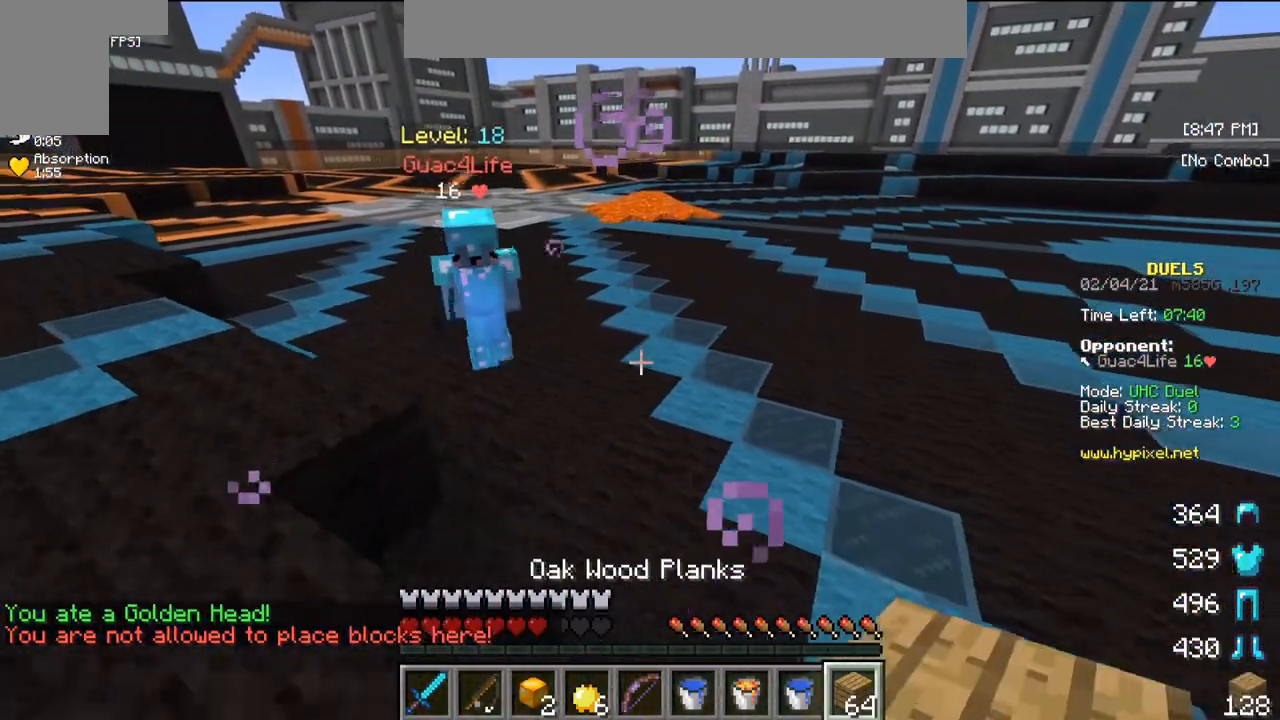
{"keys": ["s"], "mouse": [], "events": []}
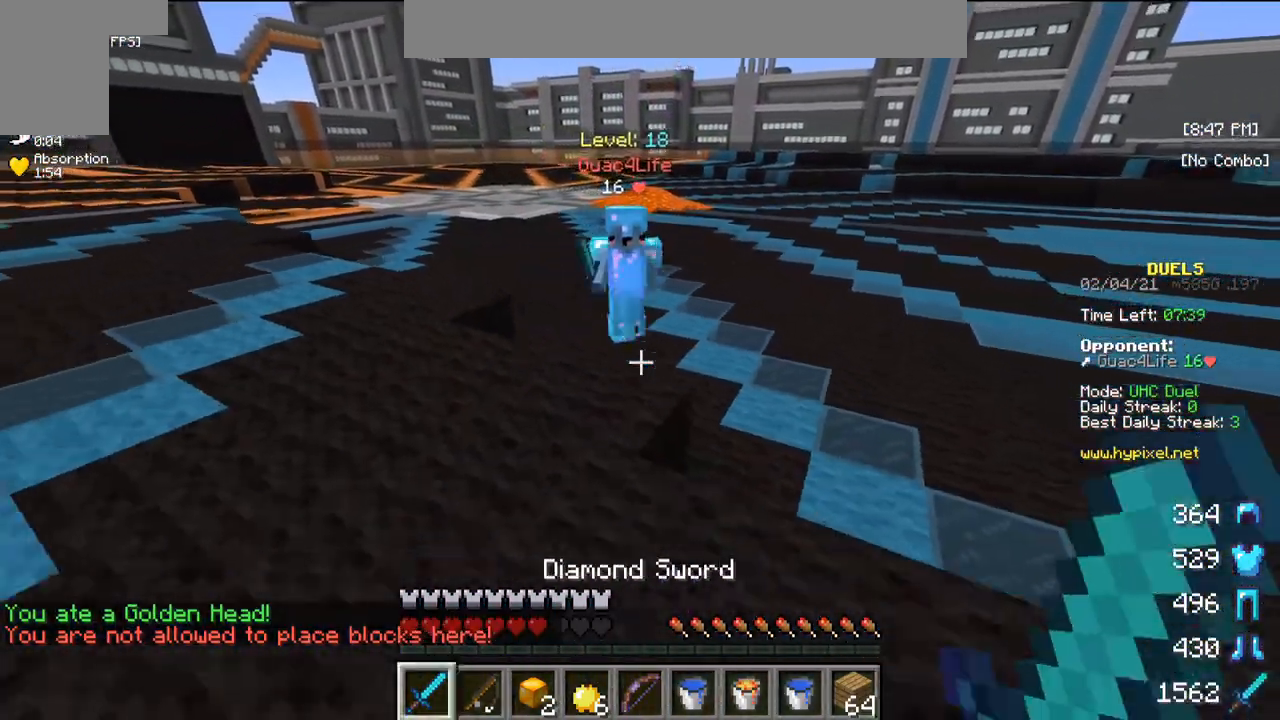
{"keys": ["w"], "mouse": [], "events": [[333, "s", "up"], [417, "w", "down"]]}
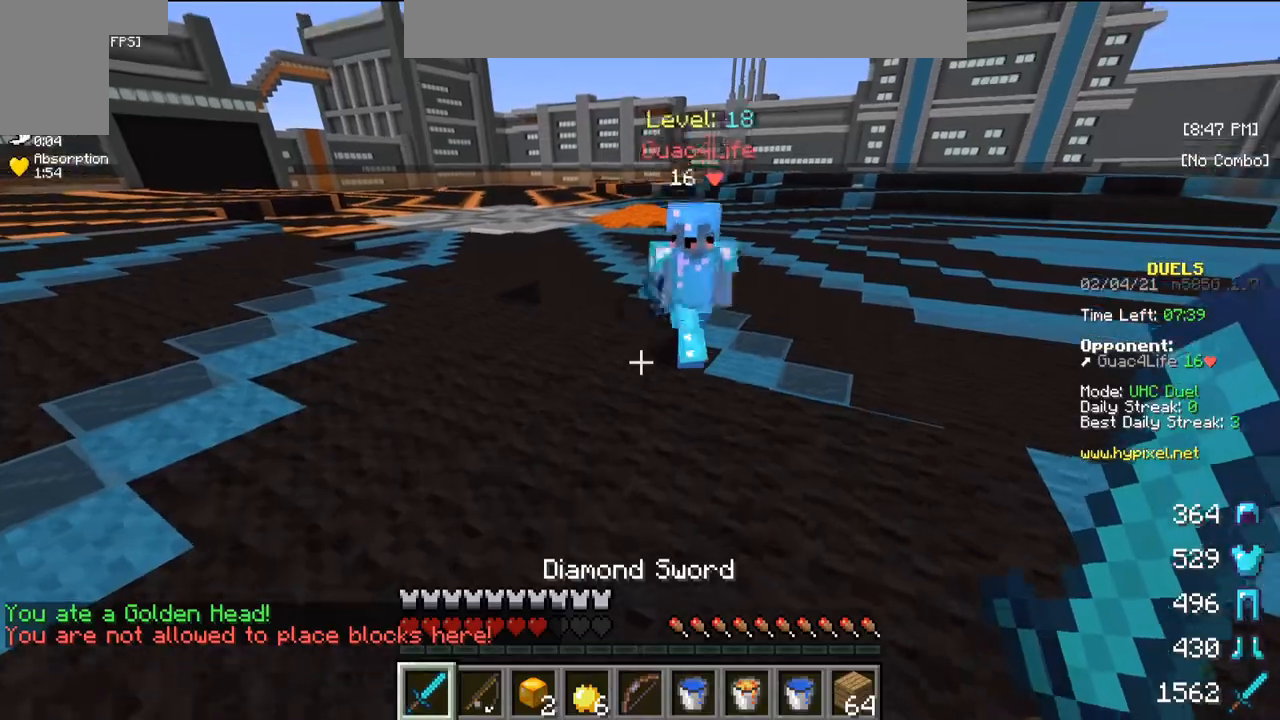
{"keys": ["w"], "mouse": ["left"], "events": [[250, "mouse_left", "down"], [300, "mouse_right", "down"], [383, "mouse_right", "up"], [400, "mouse_left", "up"], [467, "mouse_left", "down"]]}
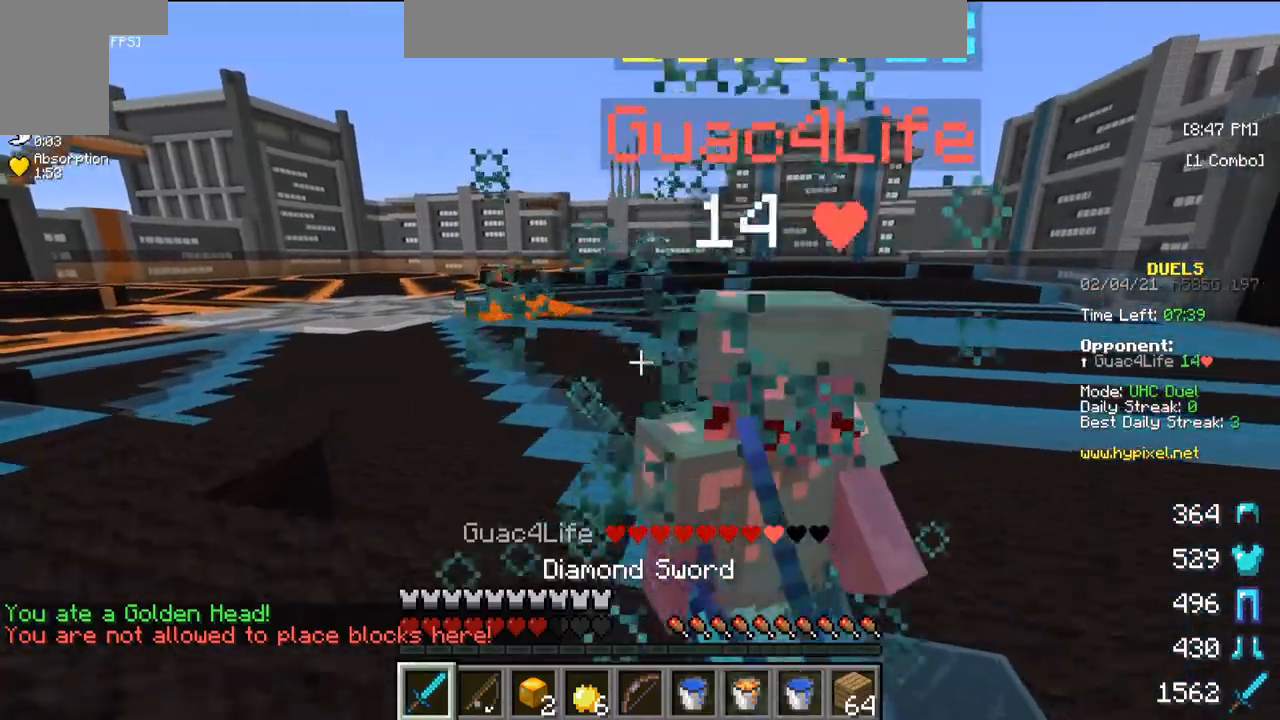
{"keys": [], "mouse": ["left"], "events": [[350, "mouse_left", "up"], [417, "mouse_left", "down"], [467, "w", "up"]]}
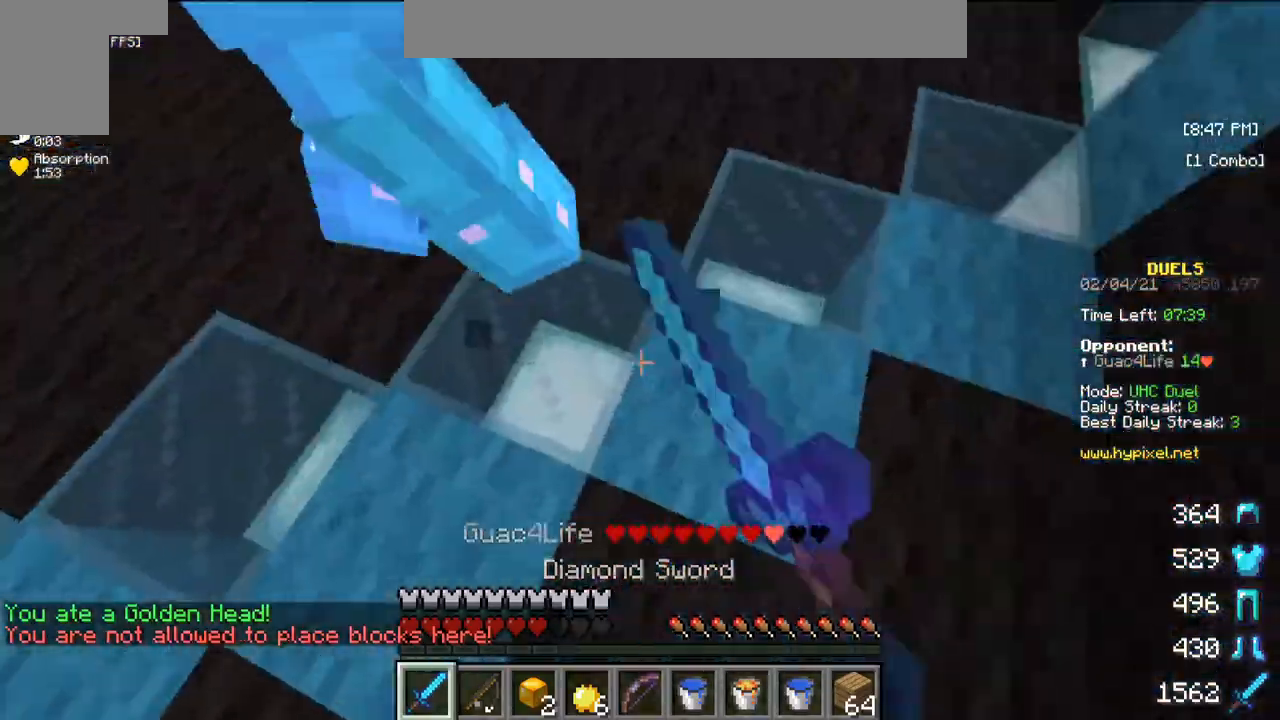
{"keys": ["w"], "mouse": ["left"], "events": [[100, "mouse_left", "up"], [150, "mouse_left", "down"], [250, "w", "down"]]}
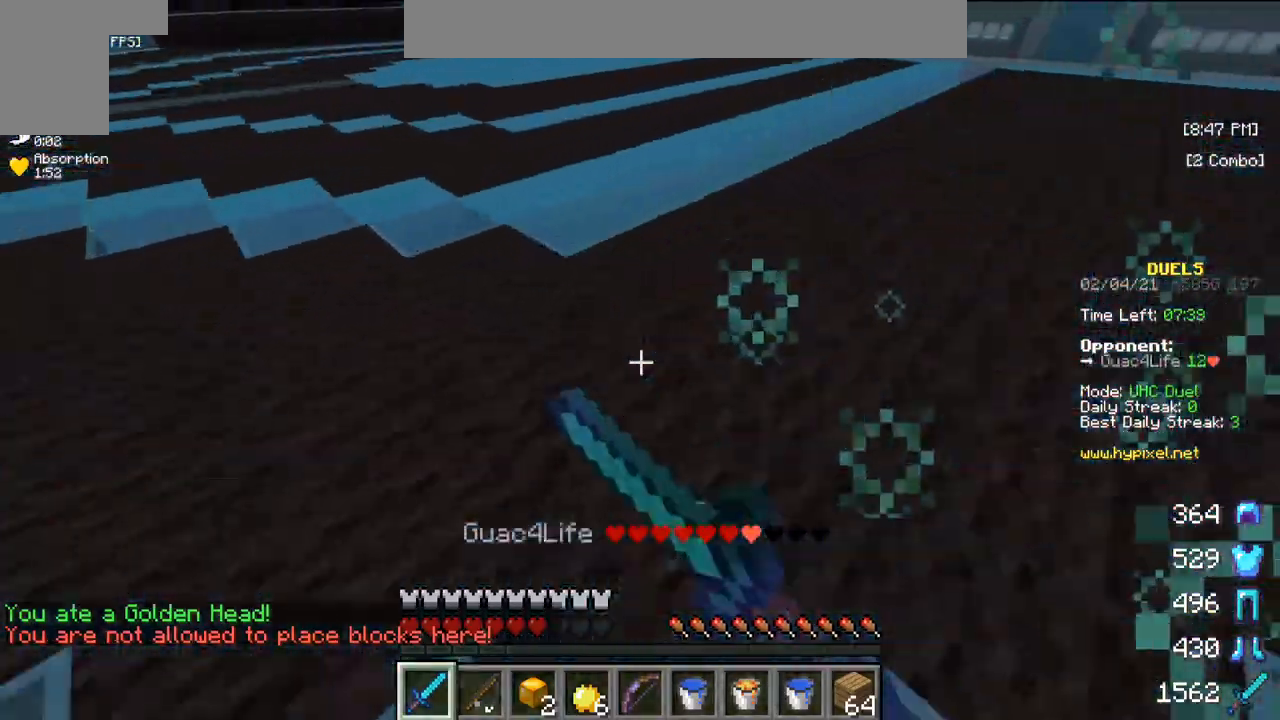
{"keys": [], "mouse": ["left"]}
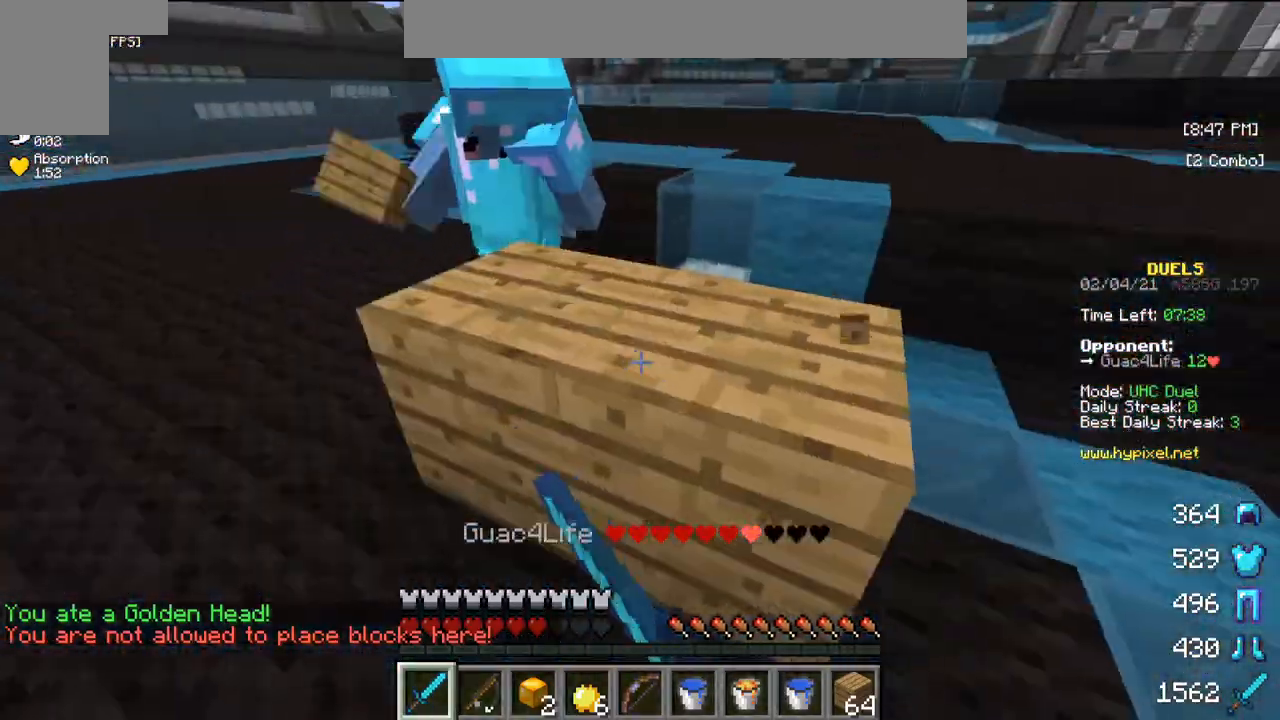
{"keys": ["w"], "mouse": ["left"], "events": [[150, "mouse_left", "up"], [217, "mouse_left", "down"], [317, "w", "down"]]}